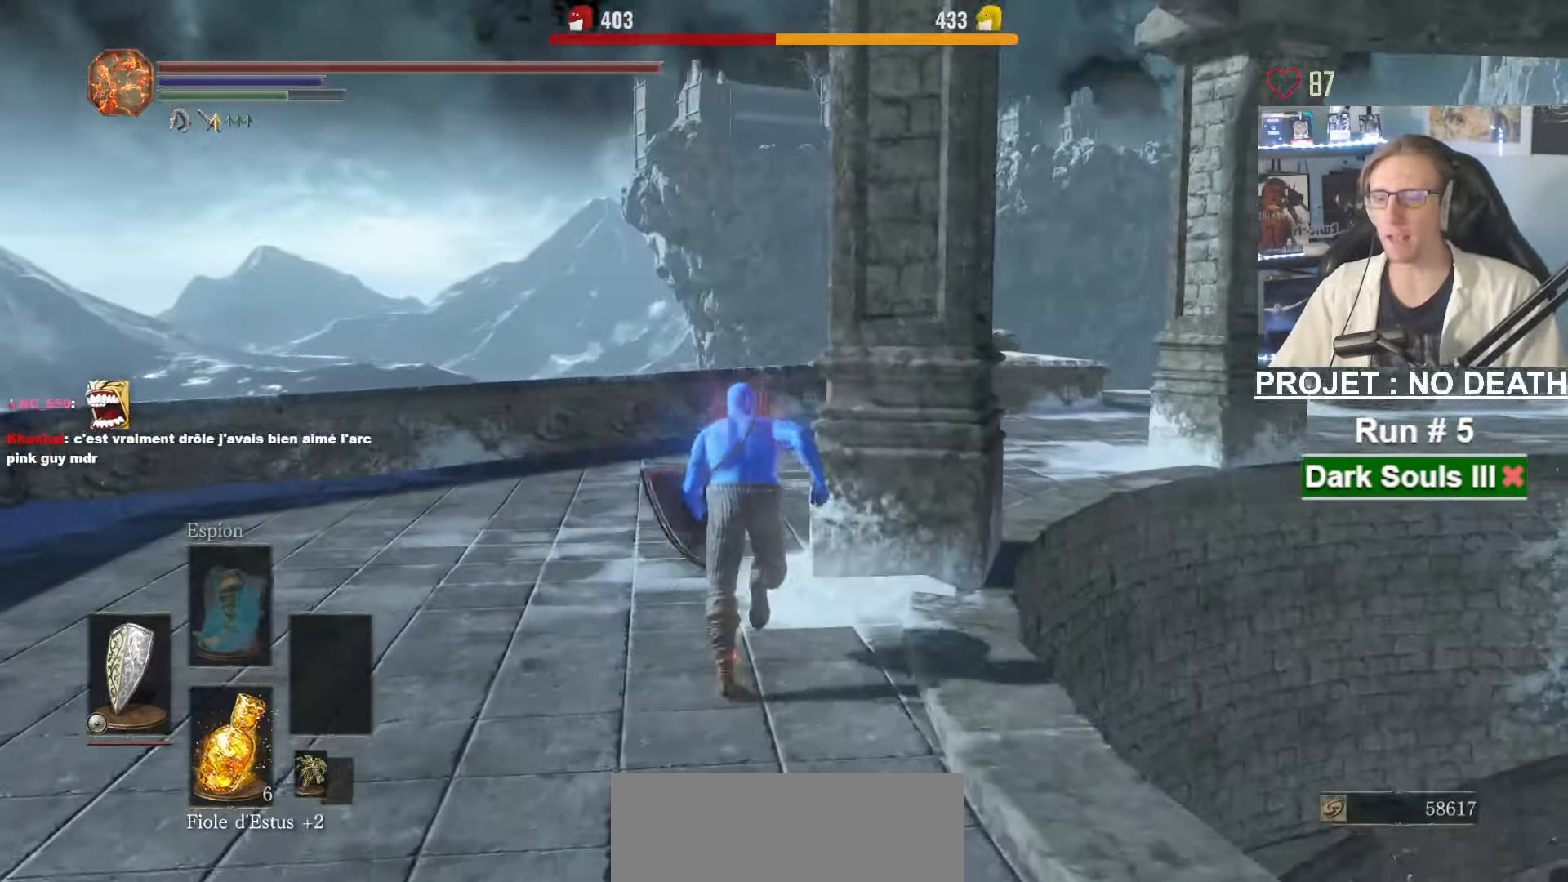
Gameplay with keyboard and mouse; each line is a JSON object with the keys and mouse buttons held at the frame after it. "events" lists presses ("down") and releases ("up") of "1", "2", "3", "4", "a", "alt", "ctrl", "d", "down", "e", "f", "g", "left", "q", "r", "return", "right", "s", "shift", "space", "tab", "up", "z", "mouse_left", "mouse_wheel", "mouse_right", "mouse_mb4" and "mouse_mb5" between this image and that frame as [ms after this image, input, new state], when the widget could be followed in between. "mouse_left", "mouse_wheel", "mouse_right", "mouse_mb4", "mouse_mb5" = the "left", "wheel", "right", "mb4", "mb5" buttons of the "mouse" list. No other keys are recorded. "wheel" means that the mouse wheel is clicked or scrolled. Not read: mouse_move other_keys.
{"keys": ["z"], "mouse": [], "events": [[483, "space", "up"]]}
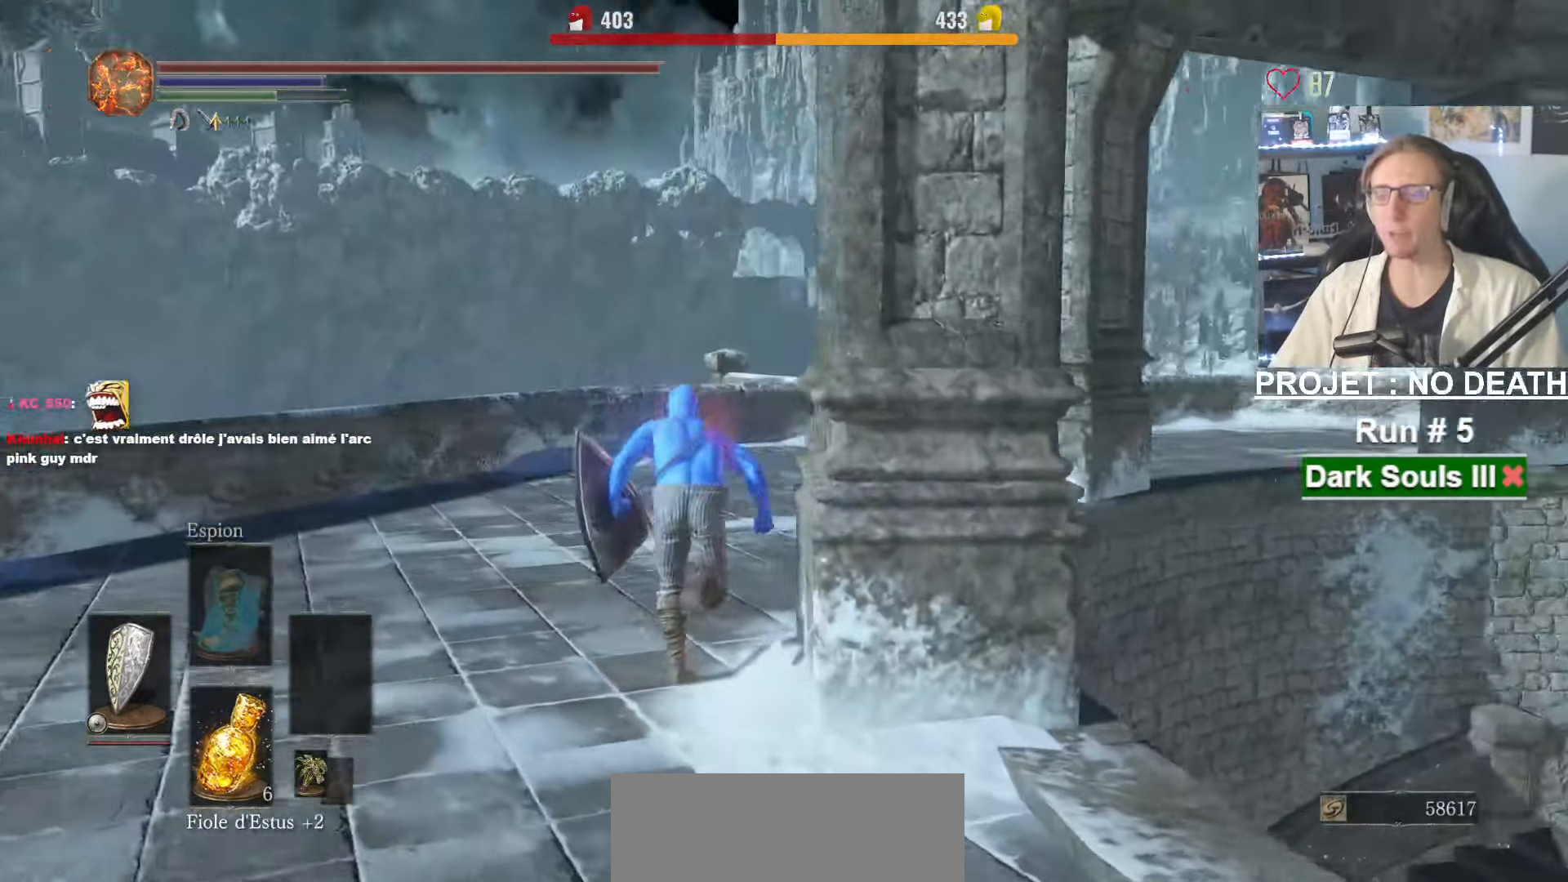
{"keys": ["space", "z"], "mouse": []}
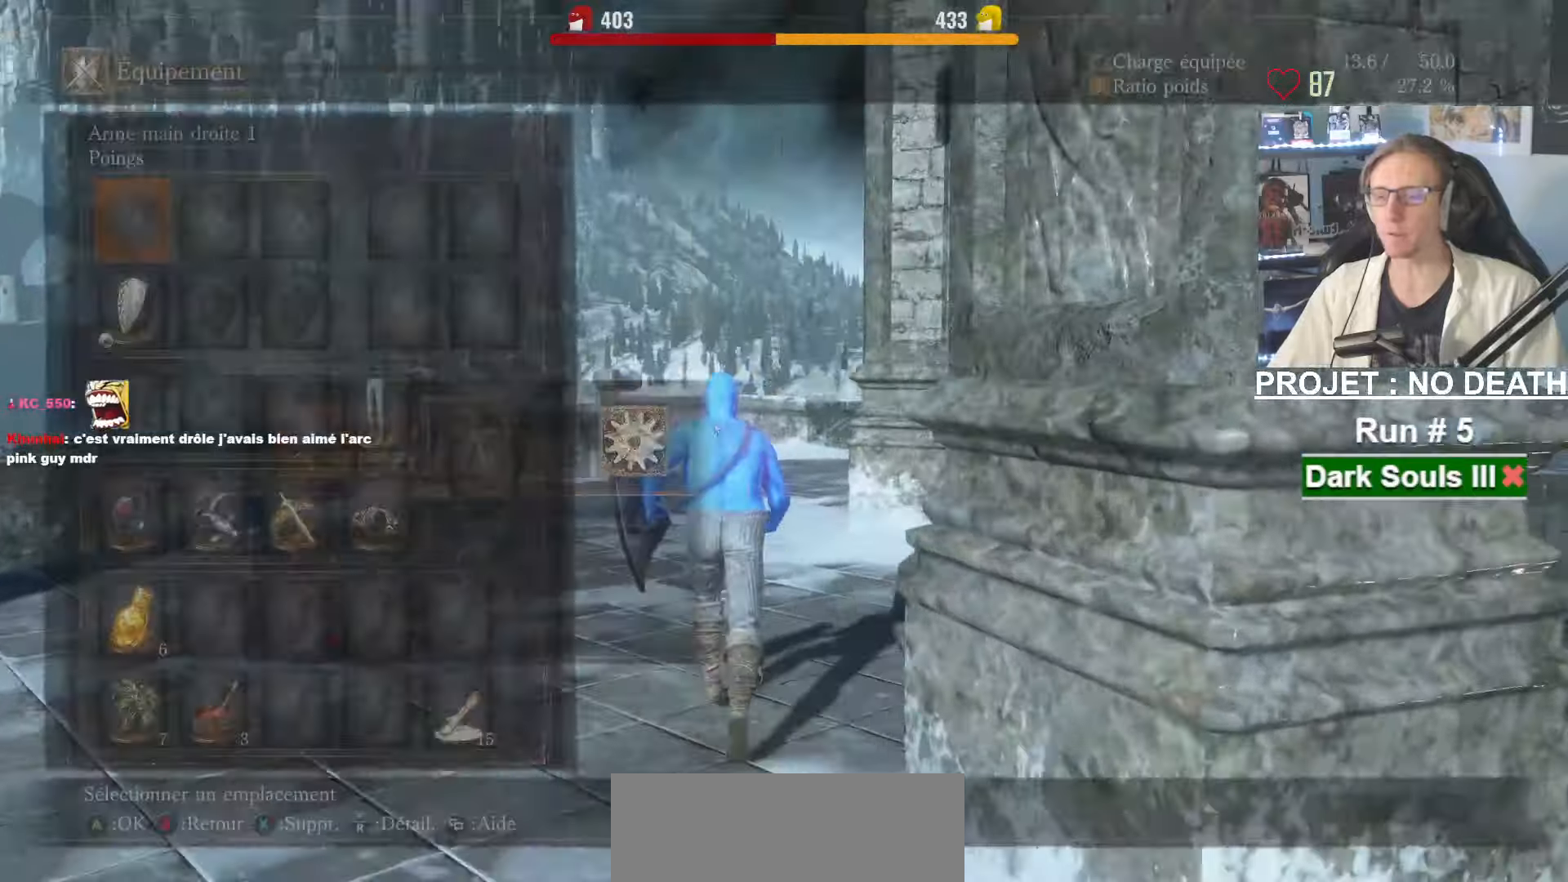
{"keys": ["space", "z"], "mouse": [], "events": [[150, "q", "down"], [234, "q", "up"]]}
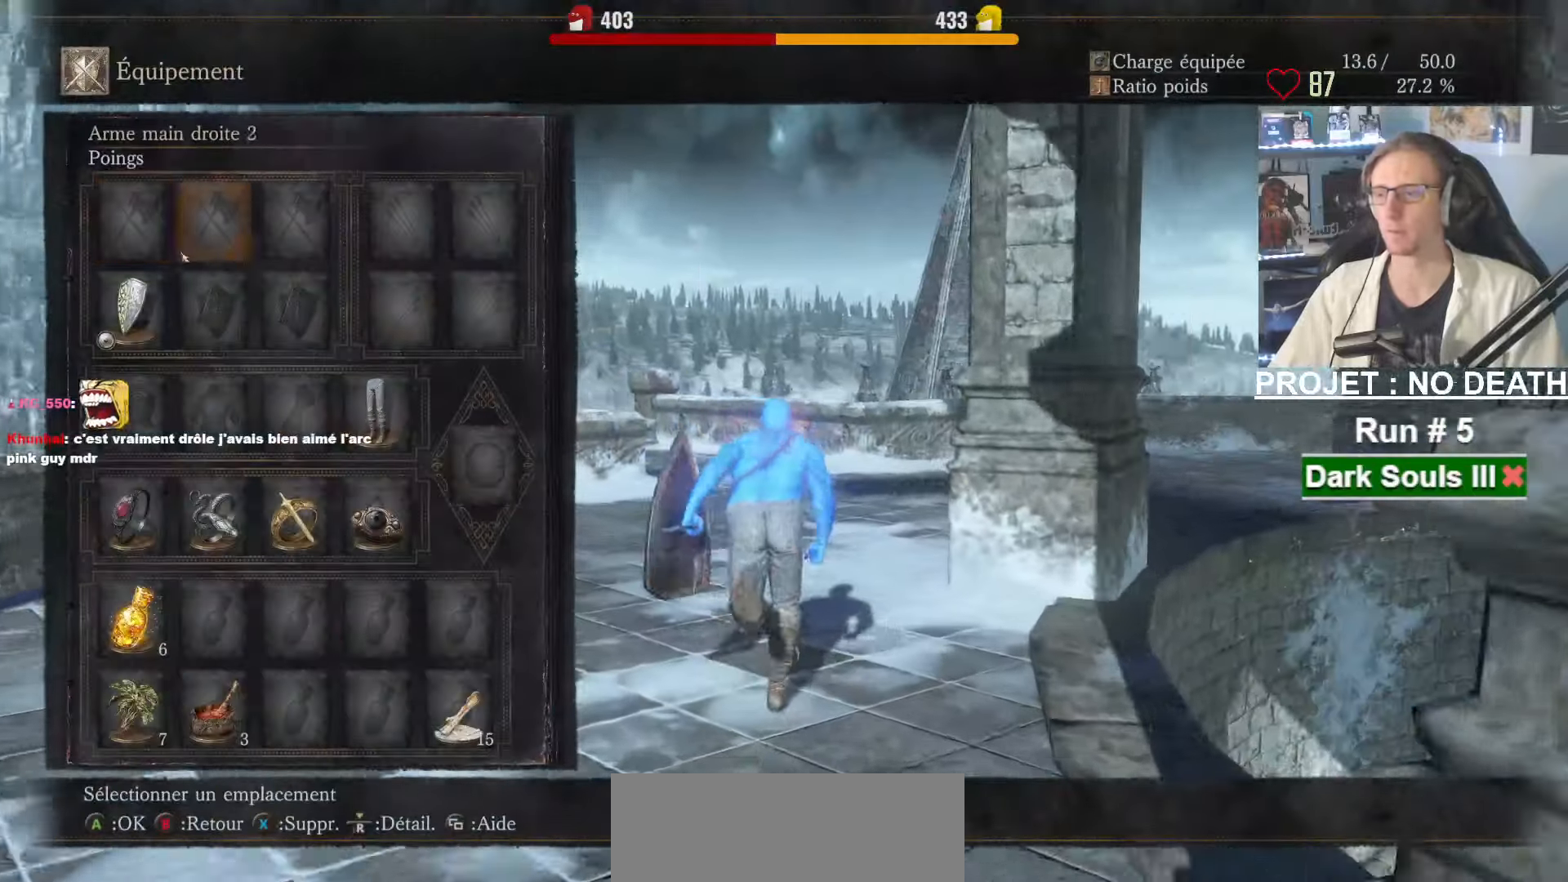
{"keys": ["space", "z"], "mouse": [], "events": [[117, "mouse_left", "down"], [200, "mouse_left", "up"]]}
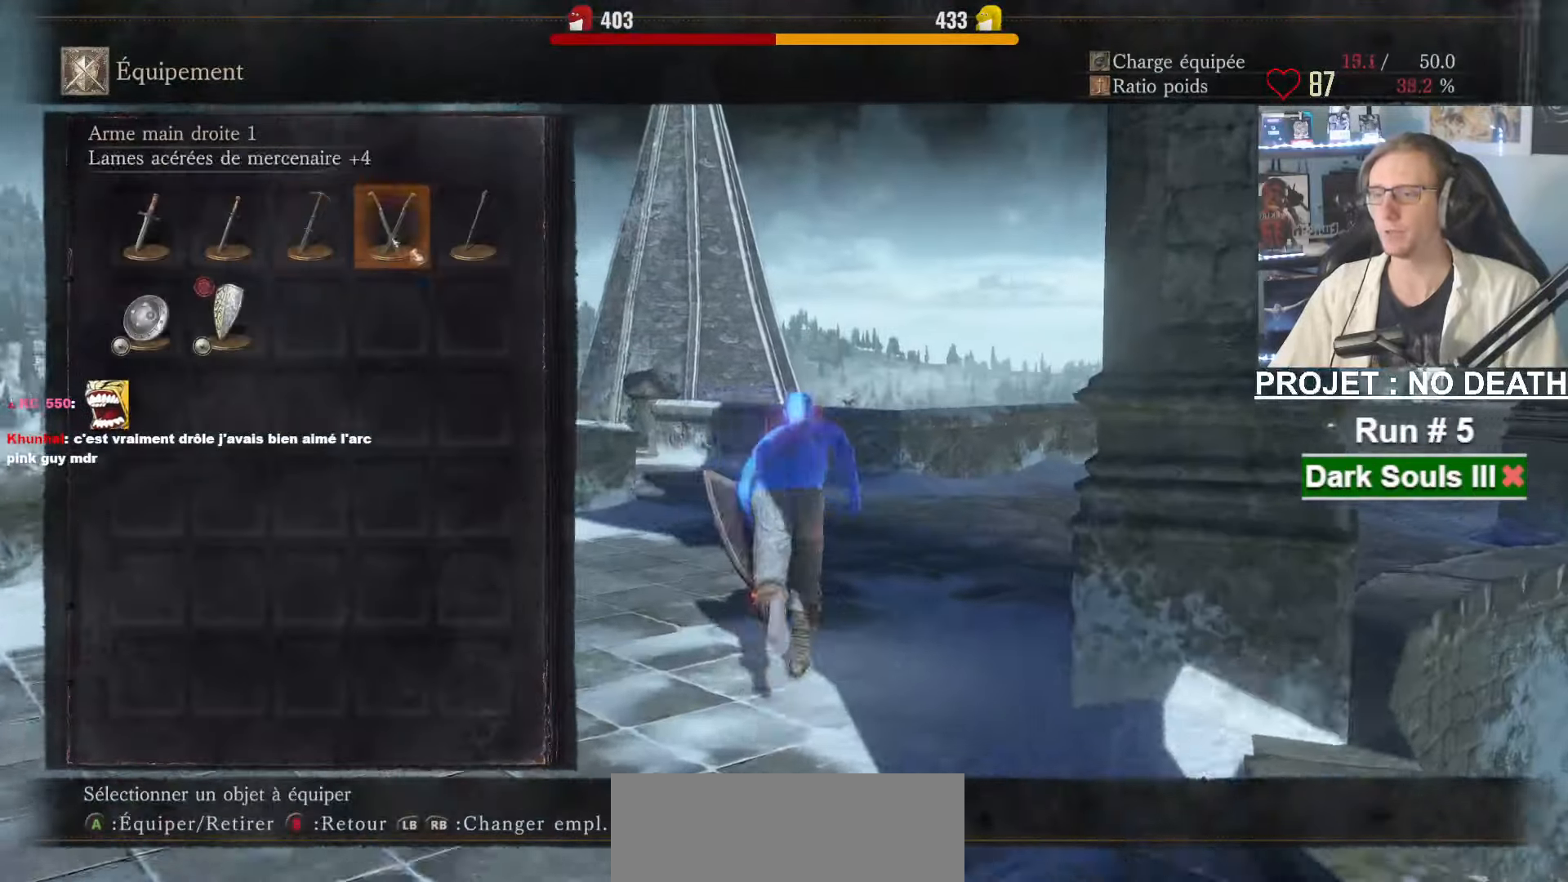
{"keys": ["z"], "mouse": [], "events": [[184, "mouse_left", "down"], [267, "mouse_left", "up"], [367, "a", "down"], [467, "a", "up"], [500, "space", "up"]]}
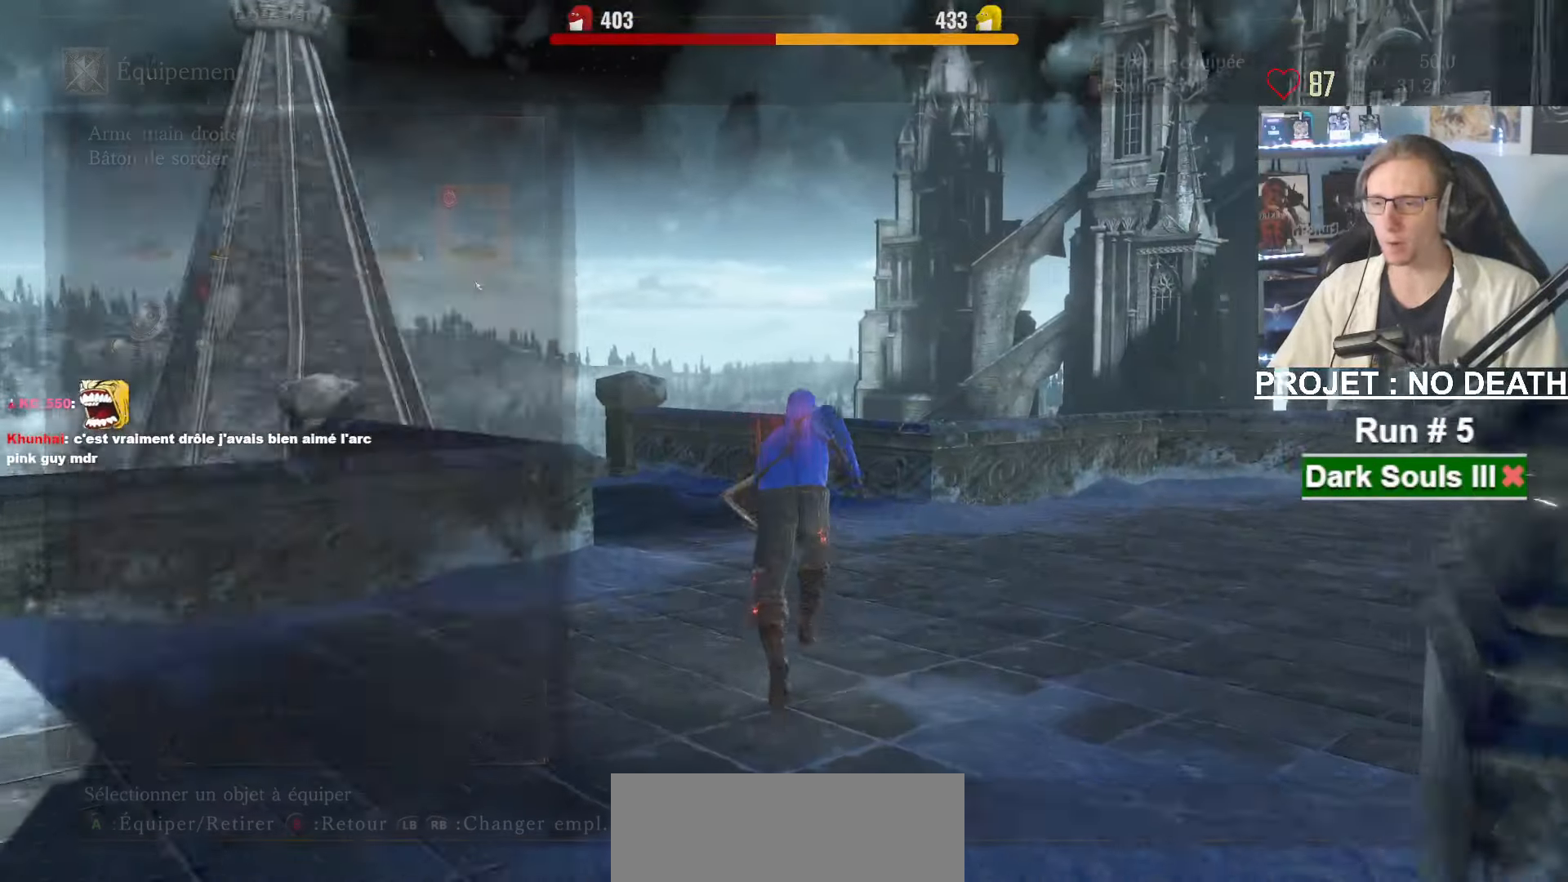
{"keys": ["z"], "mouse": [], "events": []}
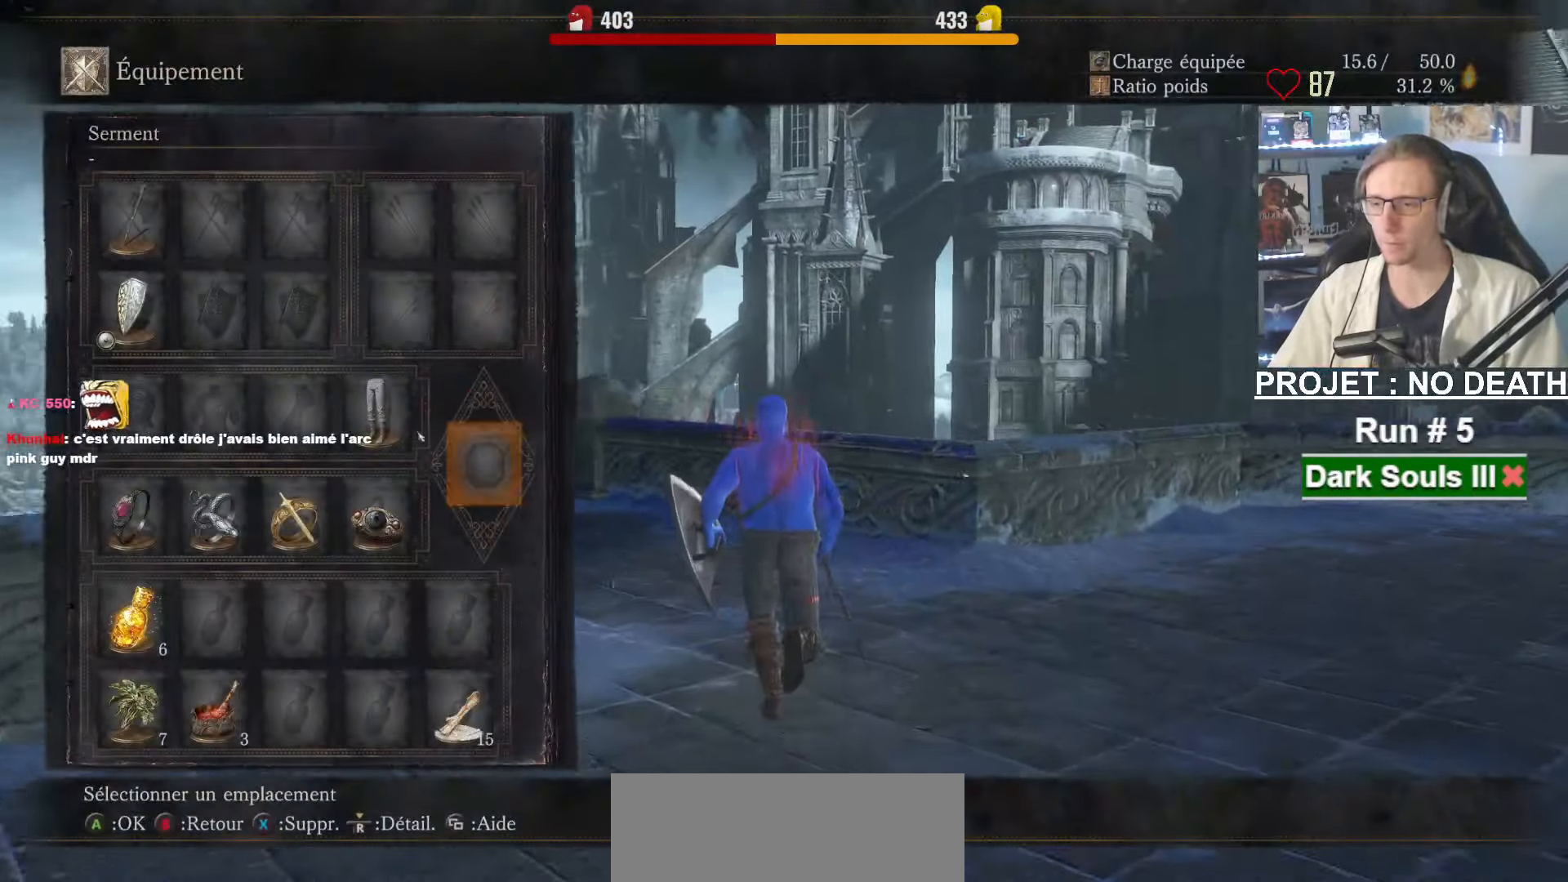
{"keys": ["tab", "z"], "mouse": [], "events": [[17, "q", "down"], [67, "r", "down"], [167, "q", "up"], [200, "r", "up"], [484, "tab", "down"]]}
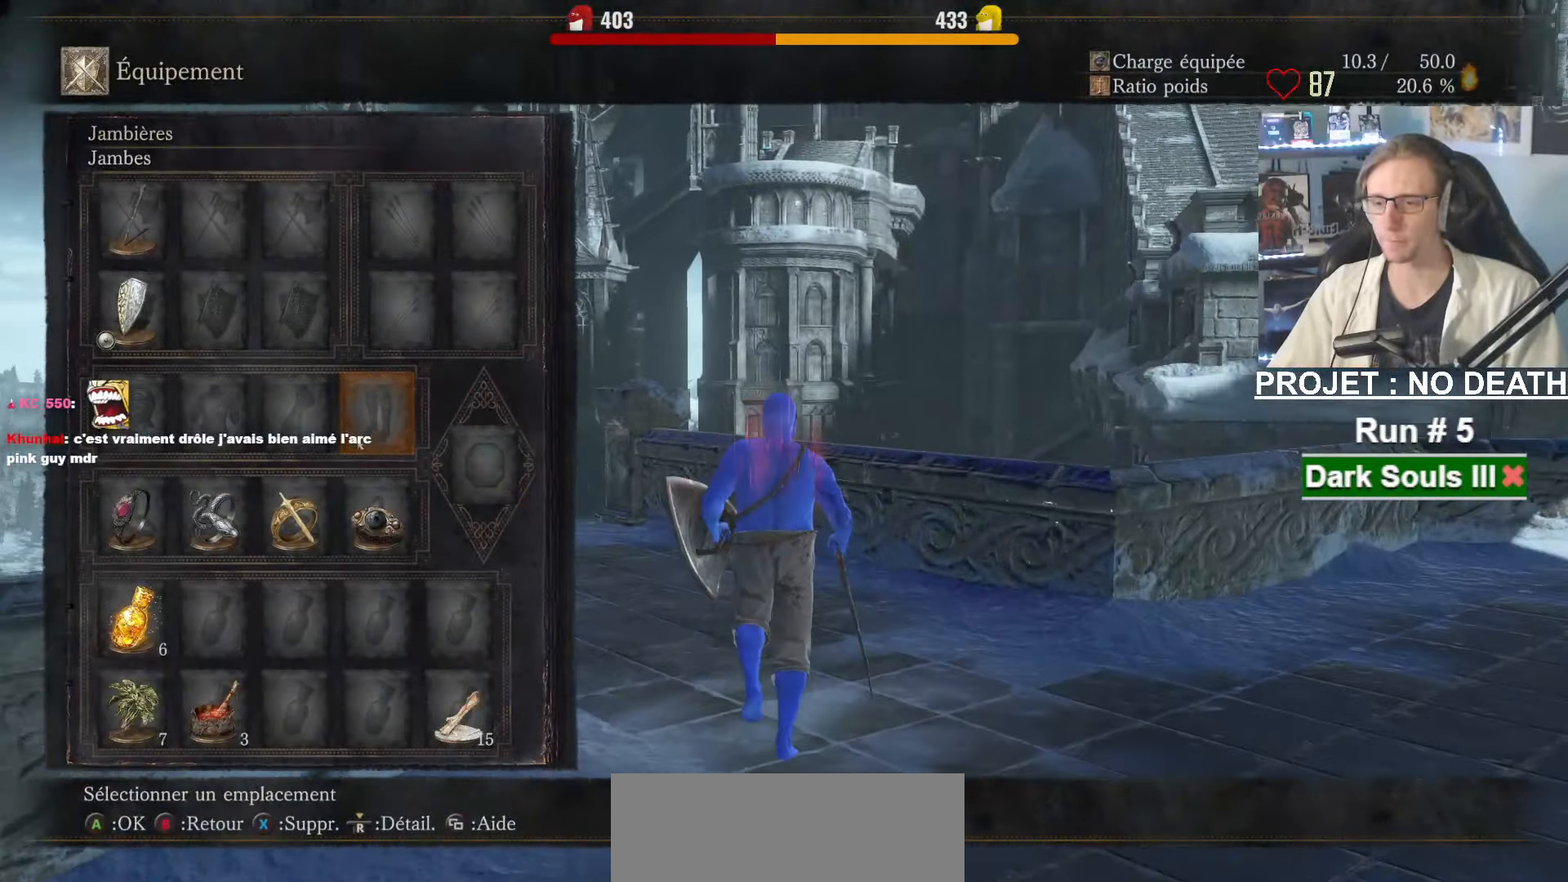
{"keys": ["q", "z"], "mouse": [], "events": [[84, "tab", "up"], [317, "q", "down"]]}
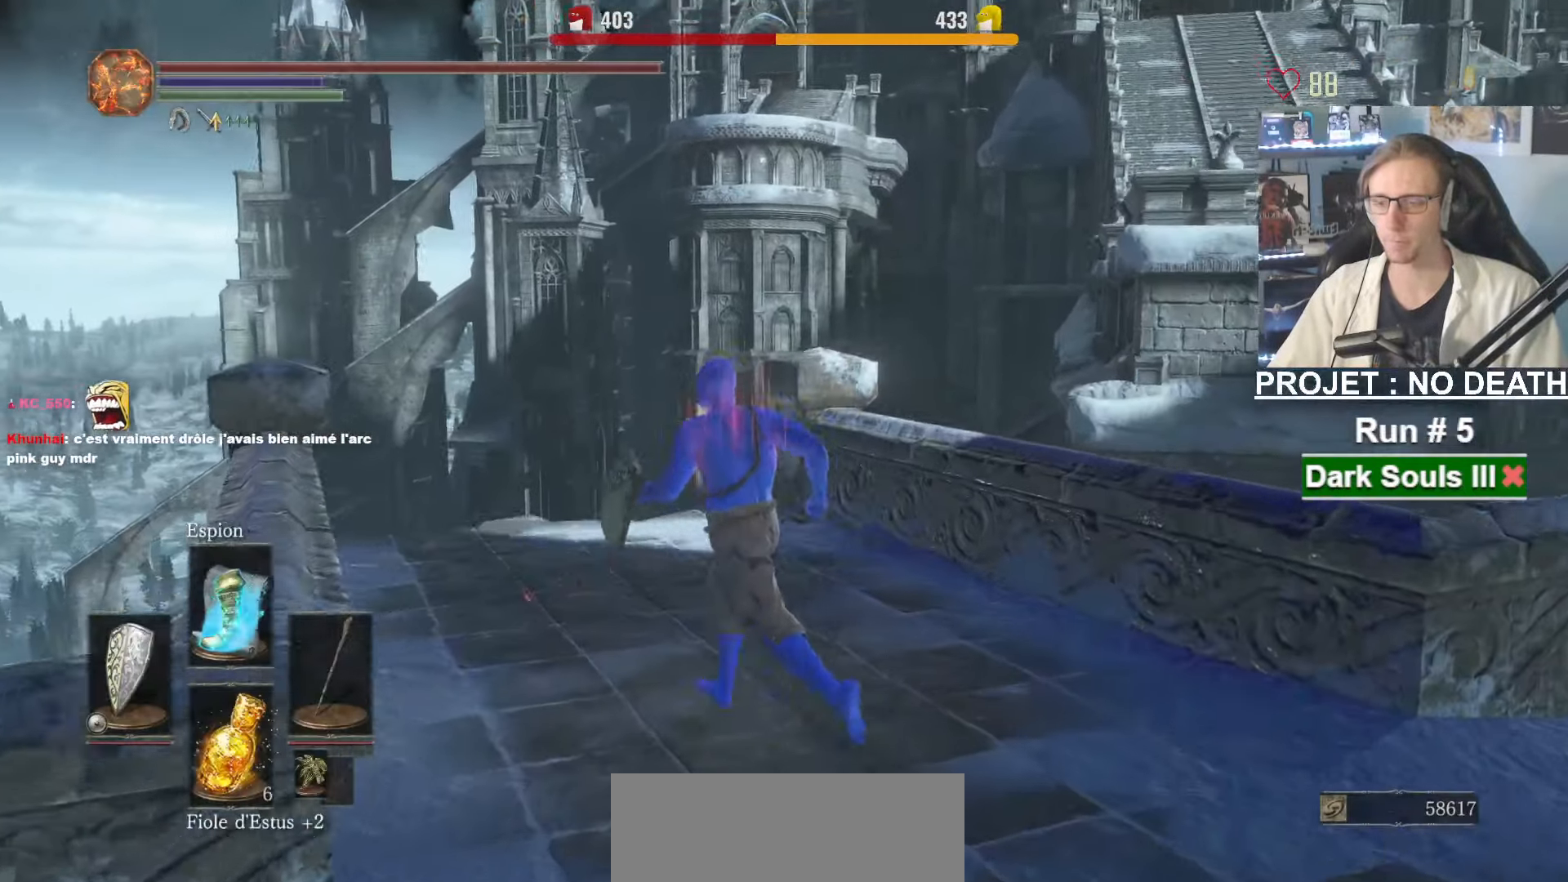
{"keys": ["space", "tab"], "mouse": [], "events": [[50, "q", "up"], [250, "tab", "down"], [284, "space", "down"], [334, "tab", "up"], [384, "z", "up"], [467, "tab", "down"]]}
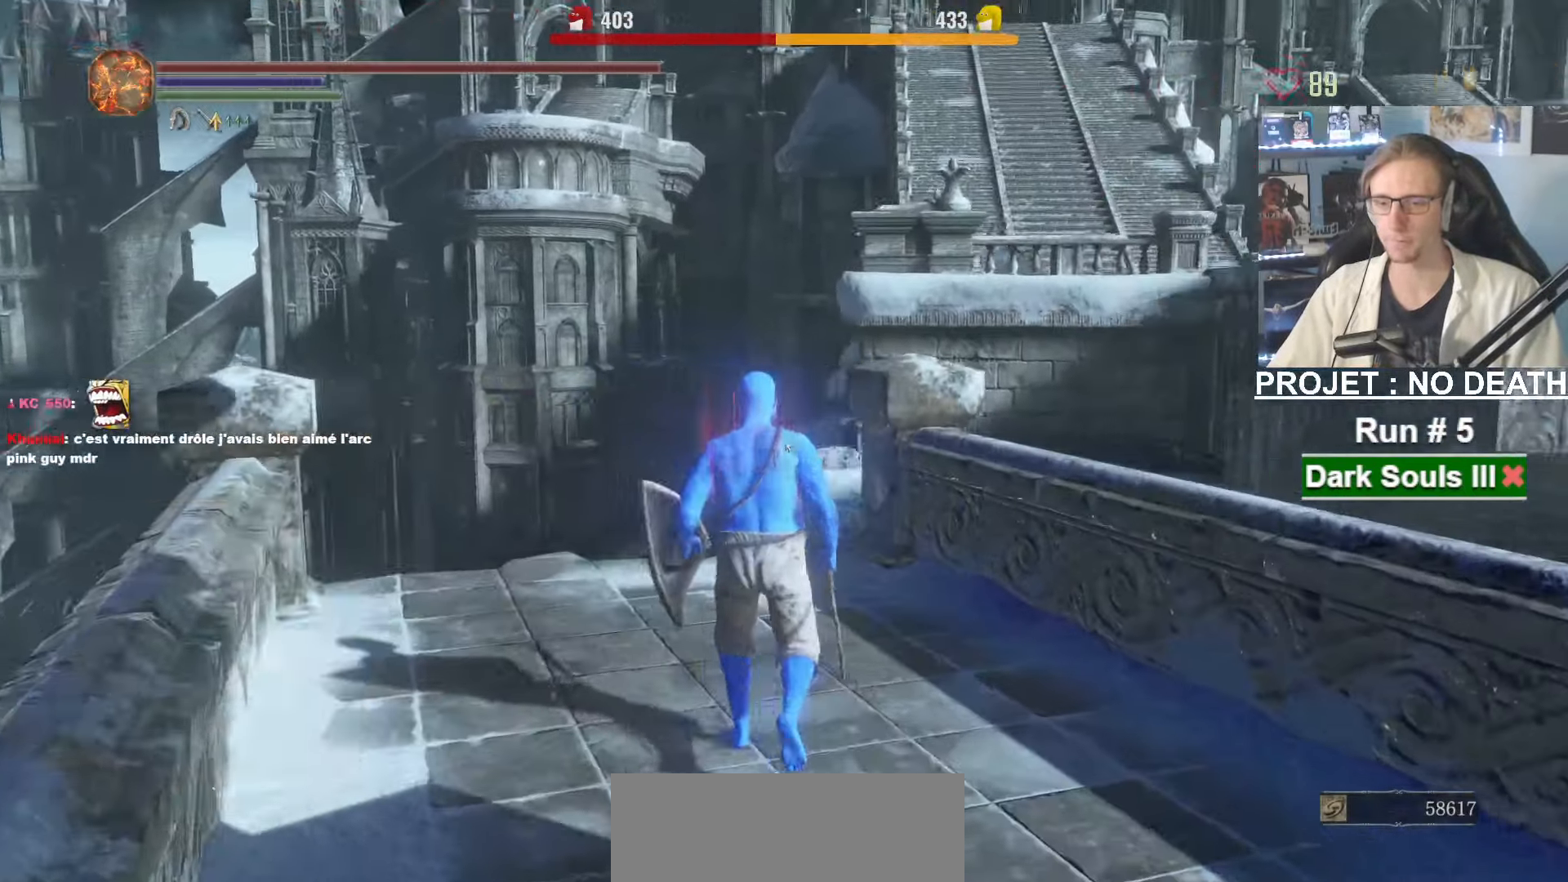
{"keys": ["space"], "mouse": [], "events": [[67, "tab", "up"], [200, "z", "down"], [400, "z", "up"]]}
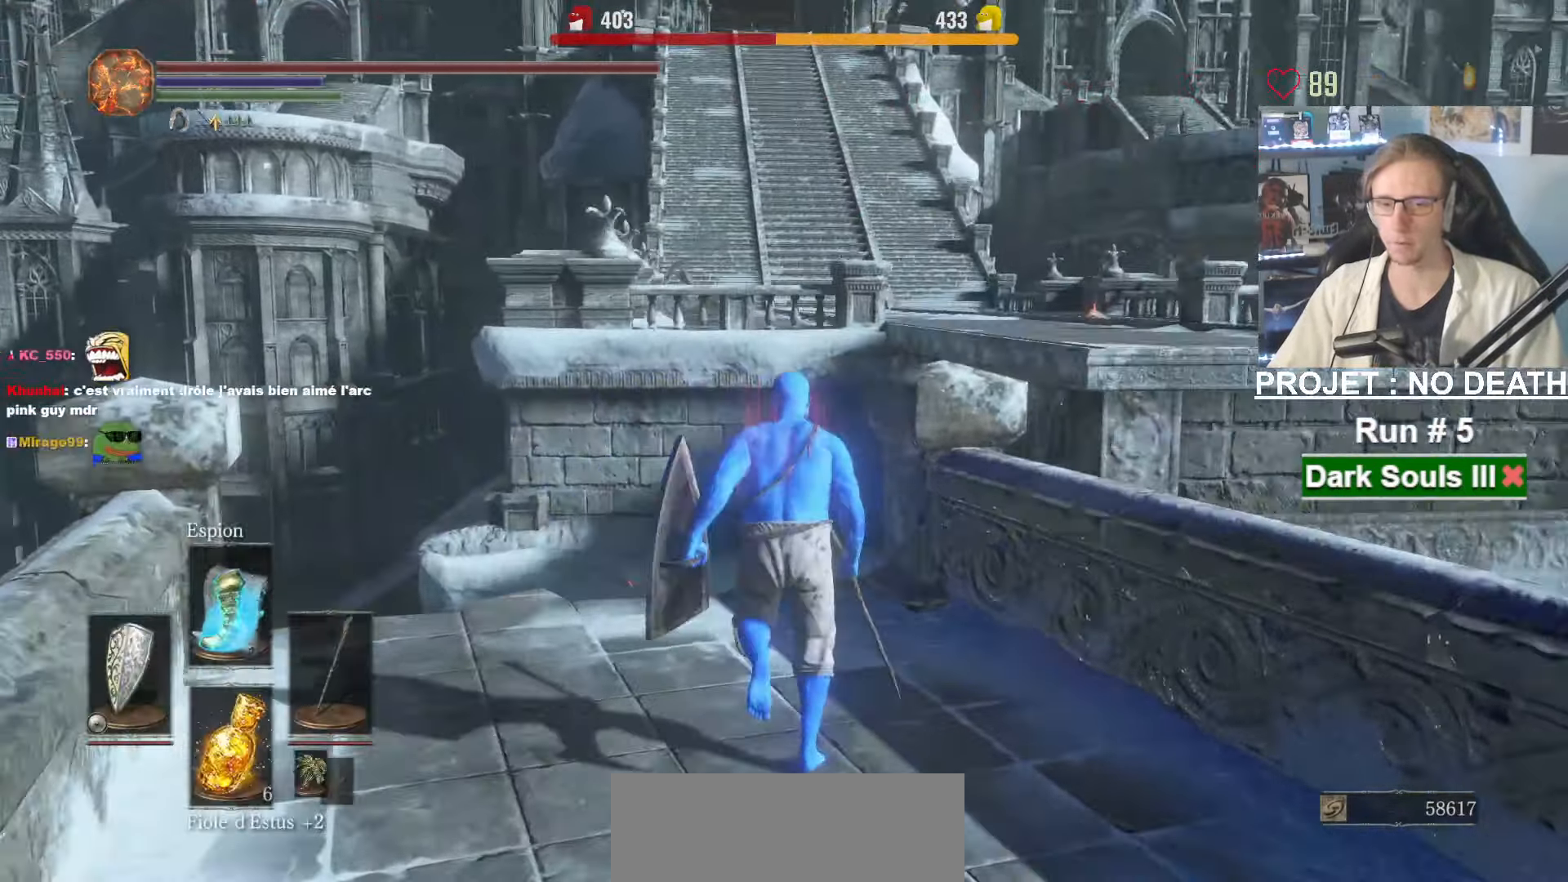
{"keys": ["space", "z"], "mouse": [], "events": [[84, "z", "down"], [167, "z", "up"], [267, "z", "down"]]}
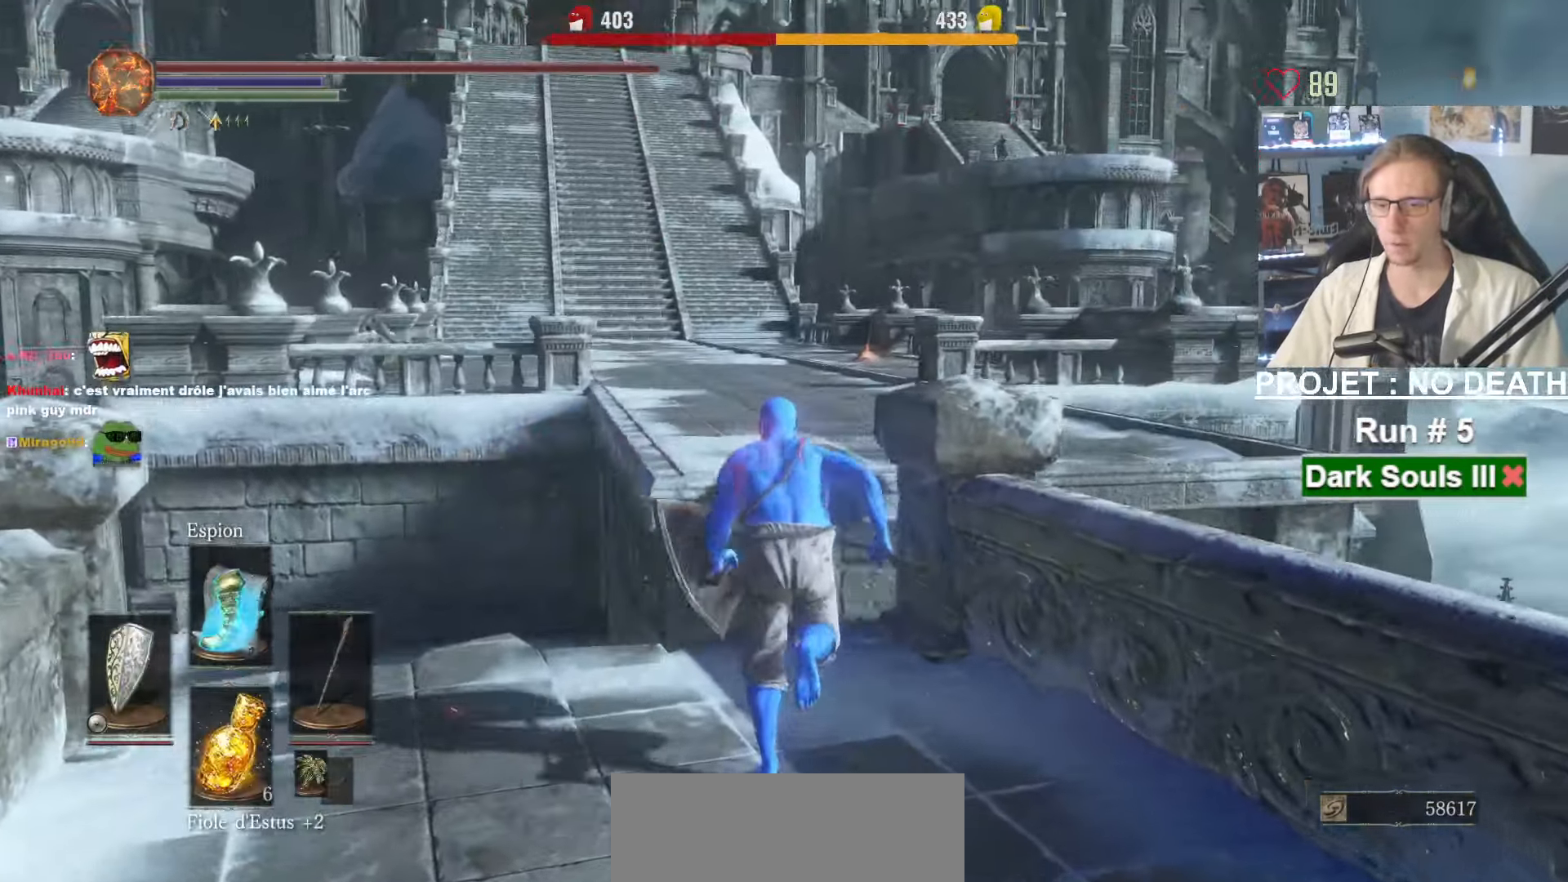
{"keys": ["space", "z"], "mouse": [], "events": []}
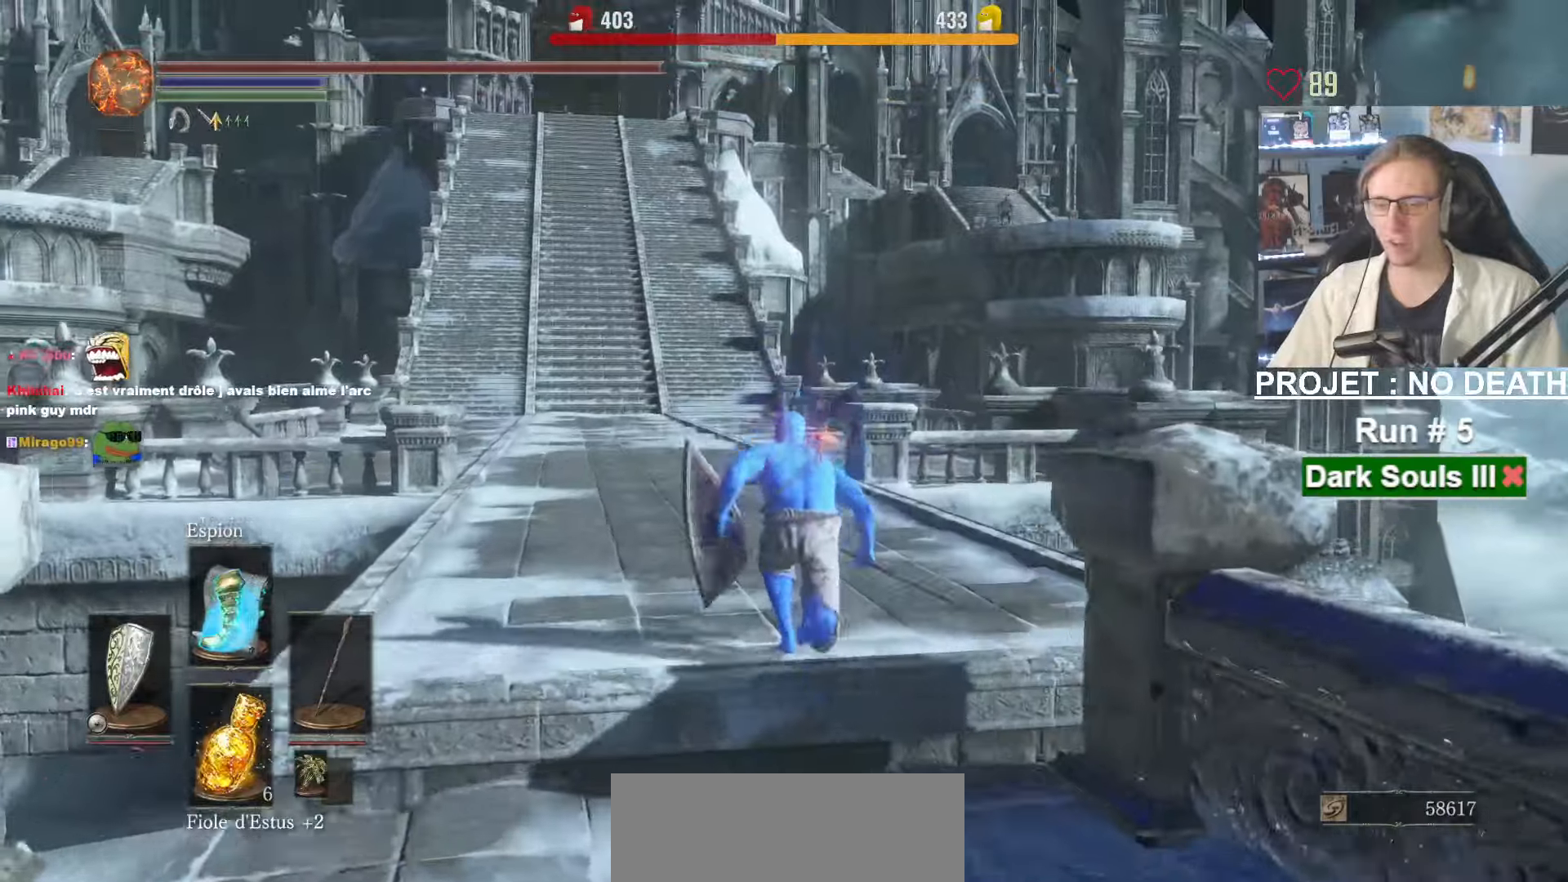
{"keys": ["space", "z"], "mouse": [], "events": []}
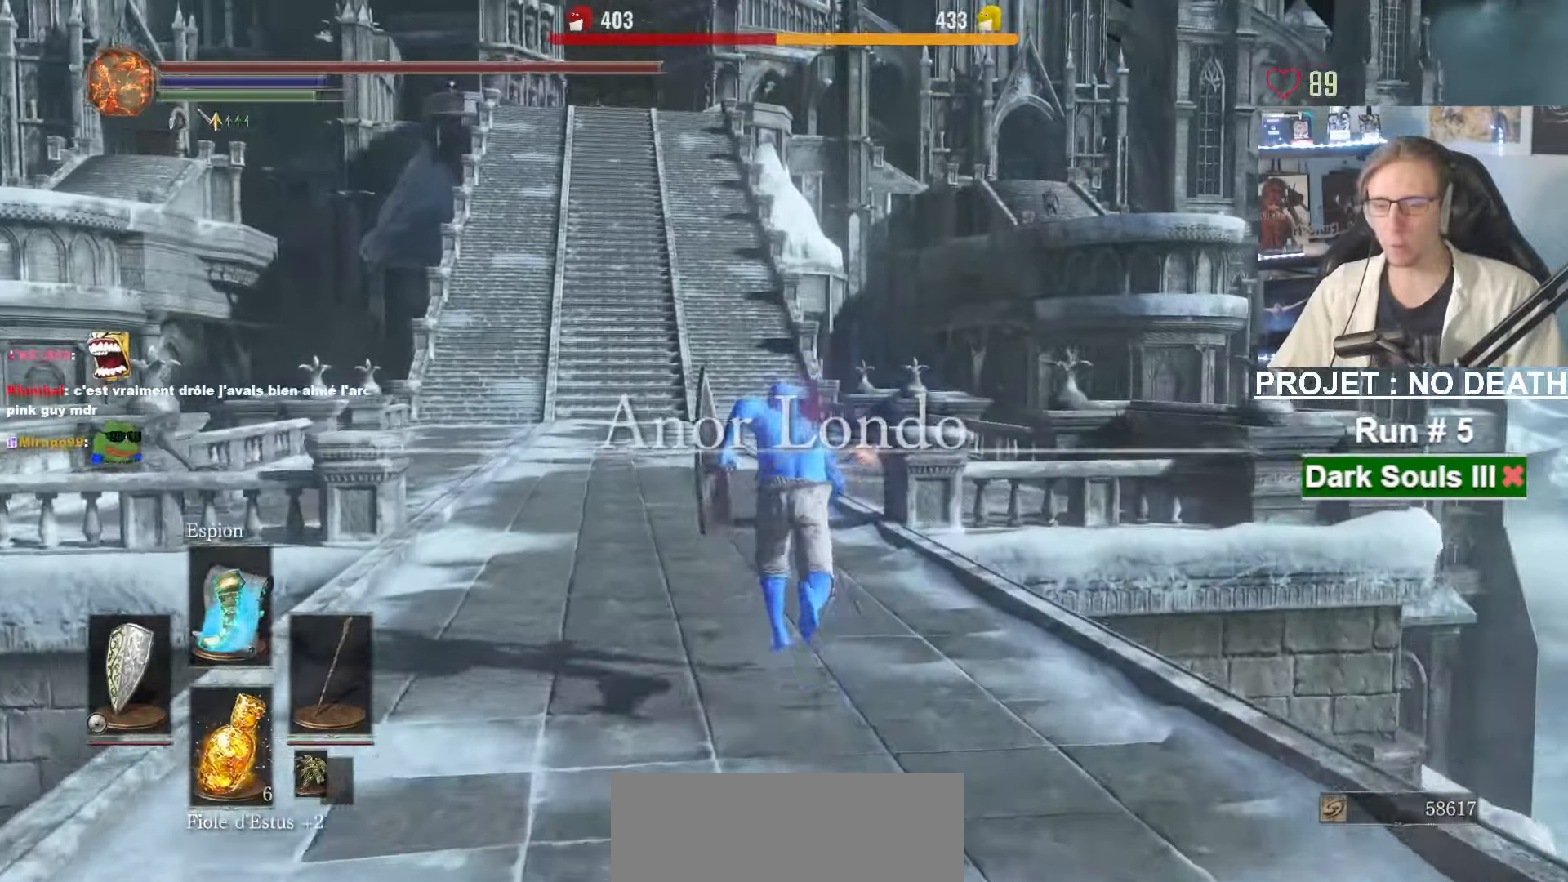
{"keys": ["space", "z"], "mouse": [], "events": []}
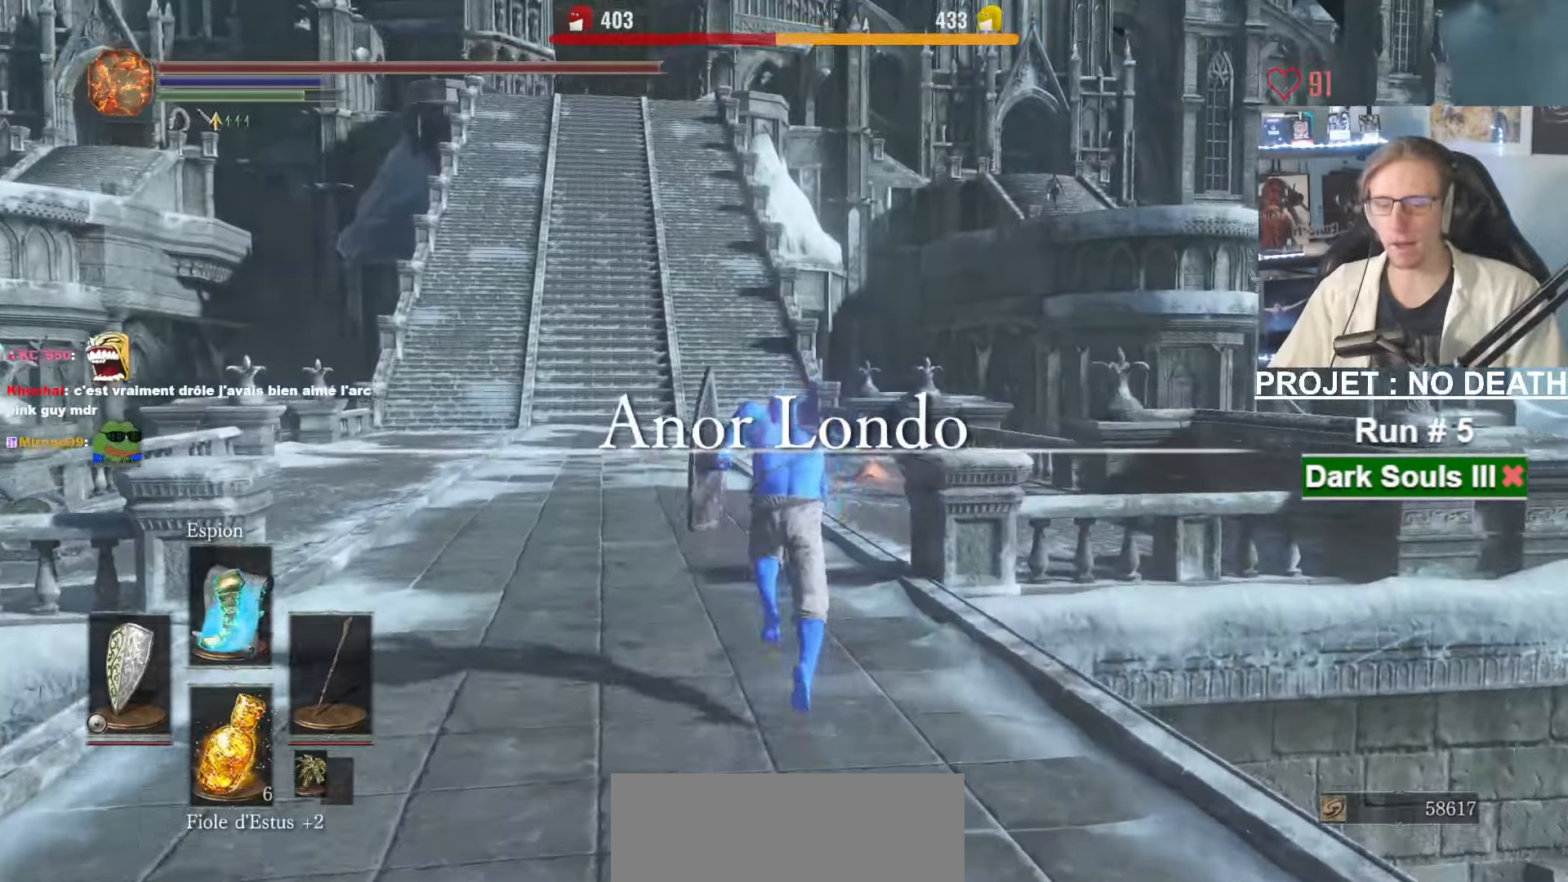
{"keys": ["space", "z"], "mouse": [], "events": []}
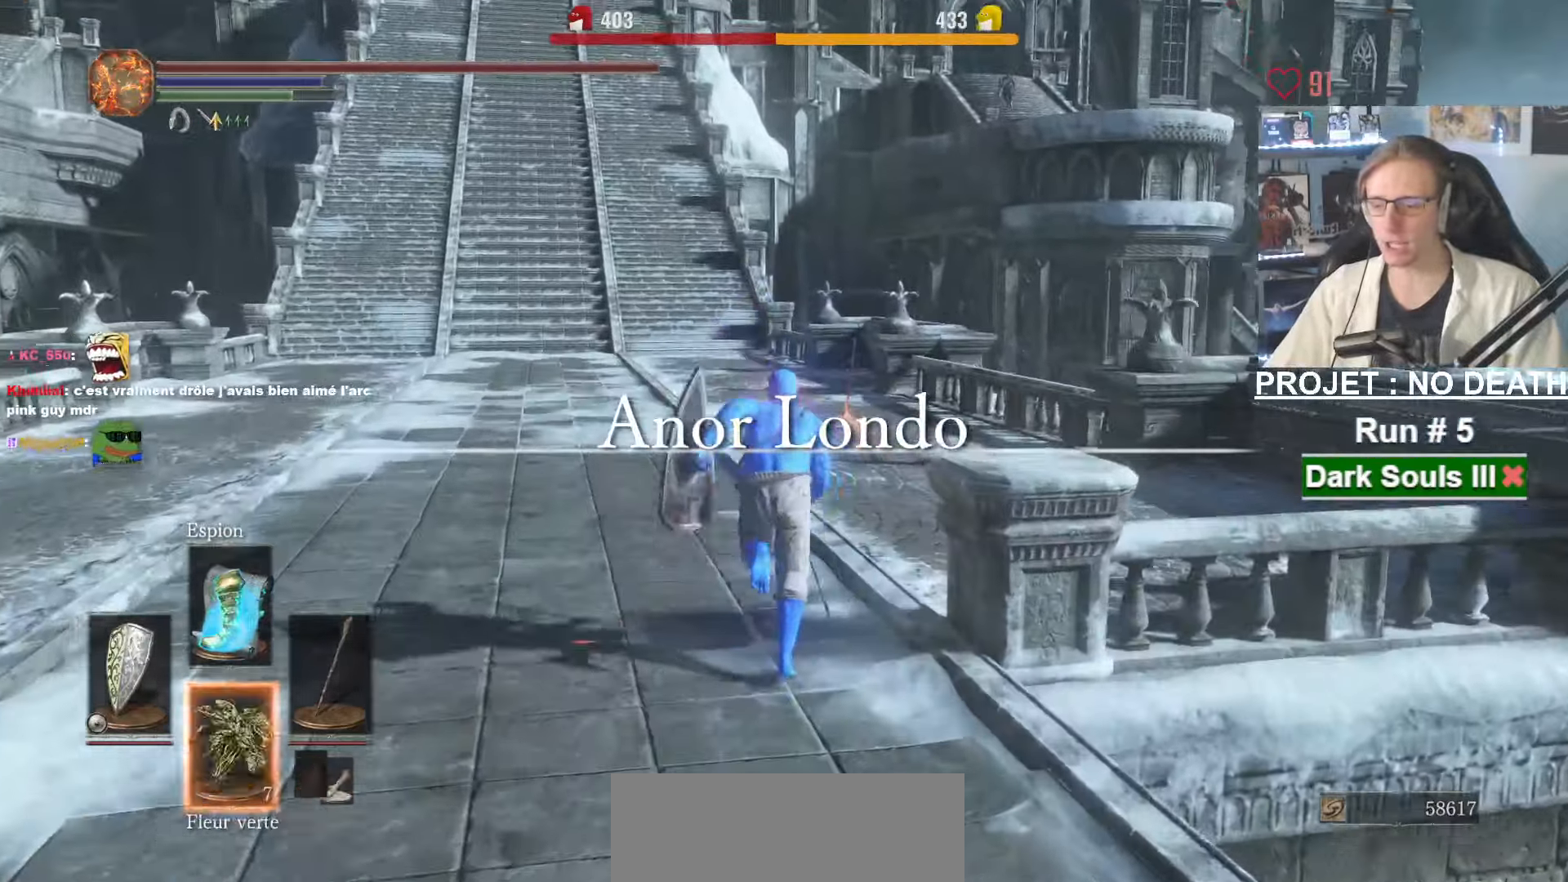
{"keys": ["space", "z"], "mouse": [], "events": [[116, "1", "down"], [200, "1", "up"], [250, "1", "down"], [350, "1", "up"]]}
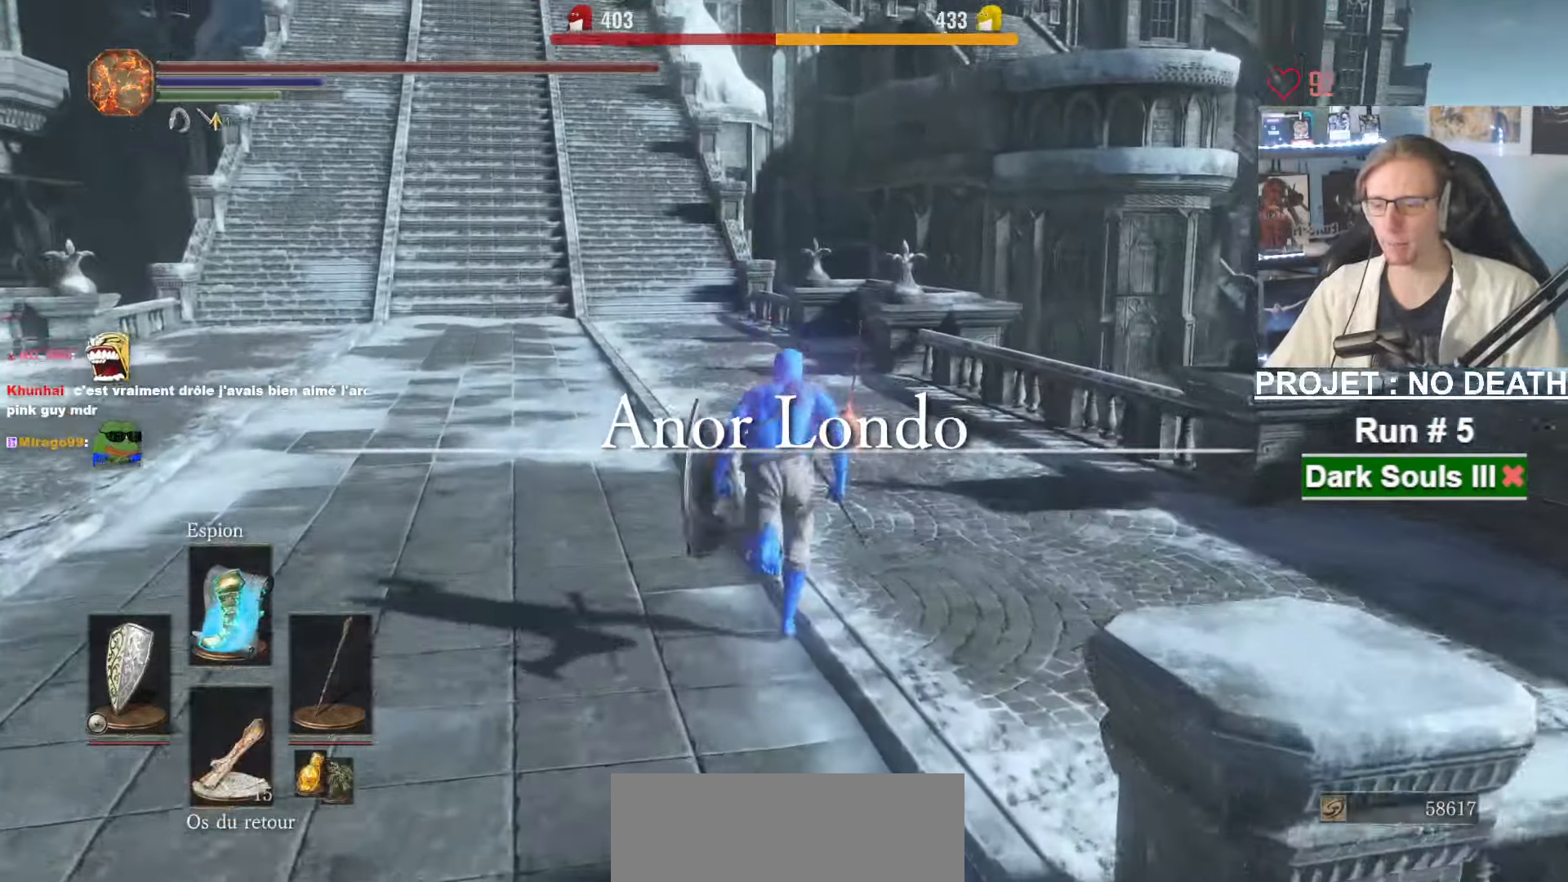
{"keys": ["space", "z"], "mouse": [], "events": []}
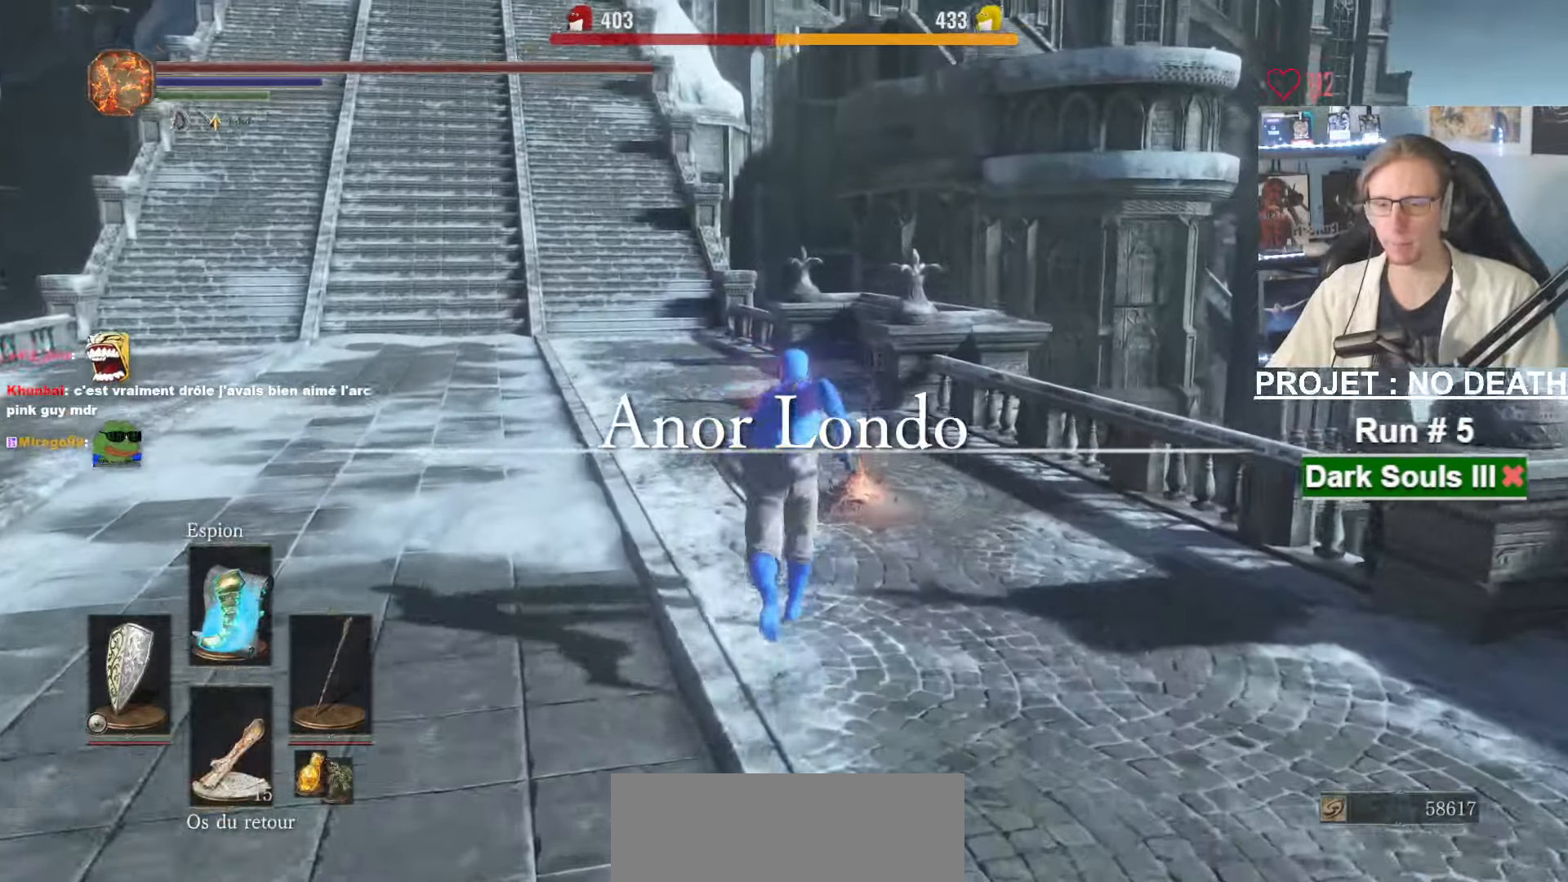
{"keys": ["r", "space", "z"], "mouse": [], "events": [[383, "r", "down"]]}
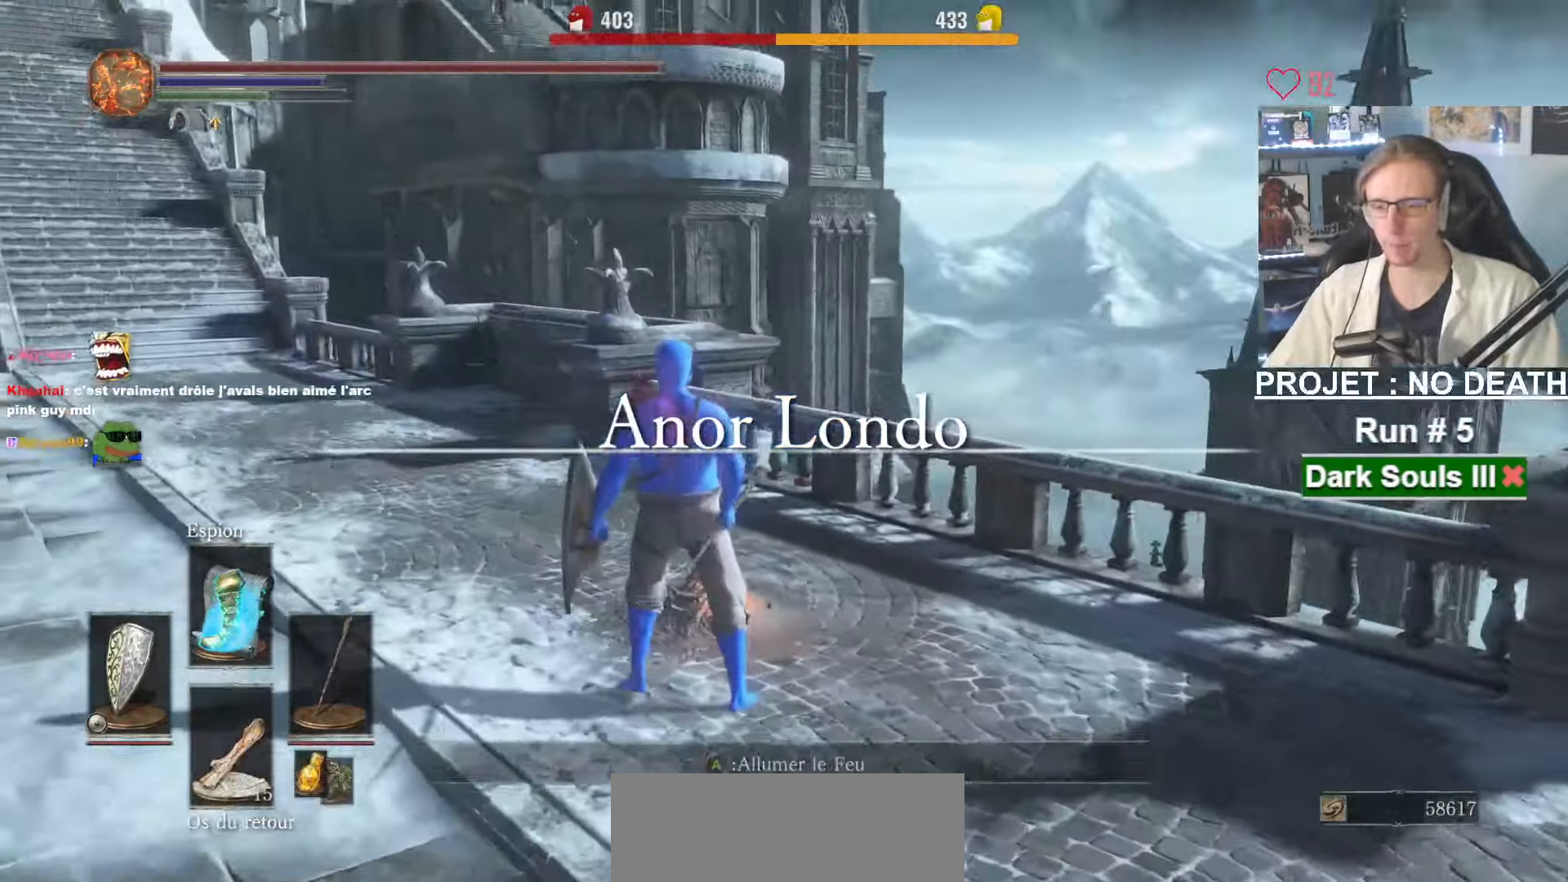
{"keys": [], "mouse": [], "events": [[16, "r", "up"], [16, "z", "up"], [66, "space", "up"]]}
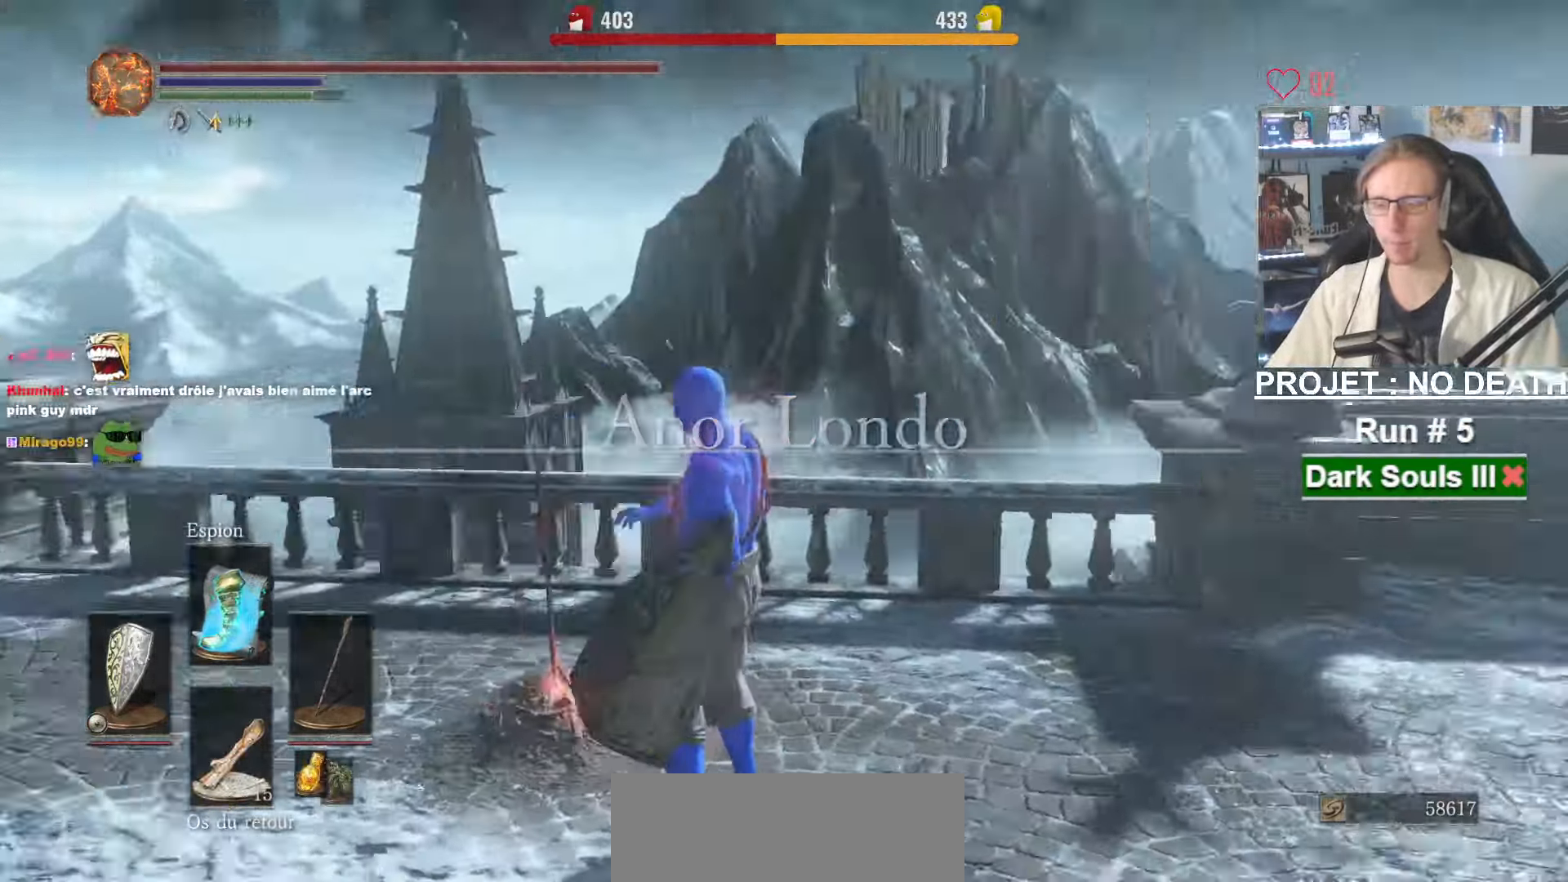
{"keys": ["z"], "mouse": [], "events": [[33, "r", "down"], [33, "z", "down"], [133, "r", "up"], [250, "r", "down"], [316, "r", "up"]]}